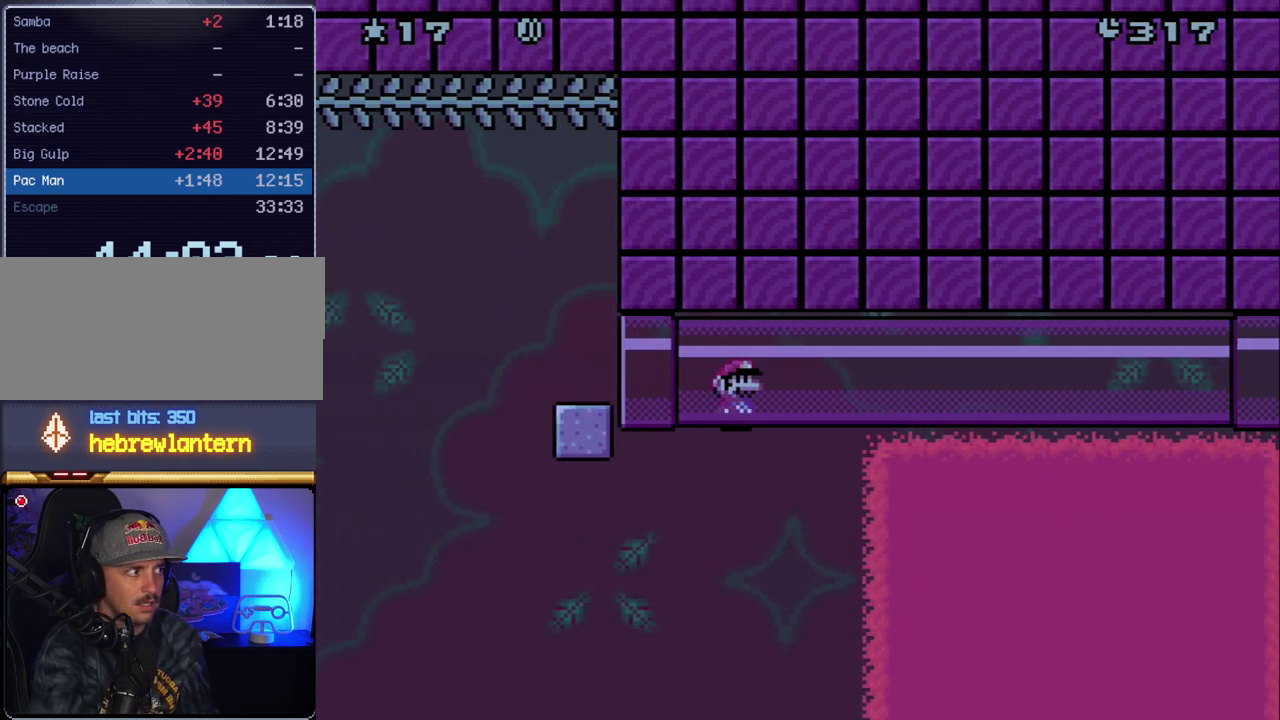
Gameplay with a controller (Nintendo layout); each line is a JSON object with the inputs held at the frame after it. "events" lists button and stick changes between this image and that frame as [ms after this image, input, new state], when the widget could be followed in between. Not read: L3 R3.
{"buttons": ["B", "Y", "DPAD_RIGHT"], "events": []}
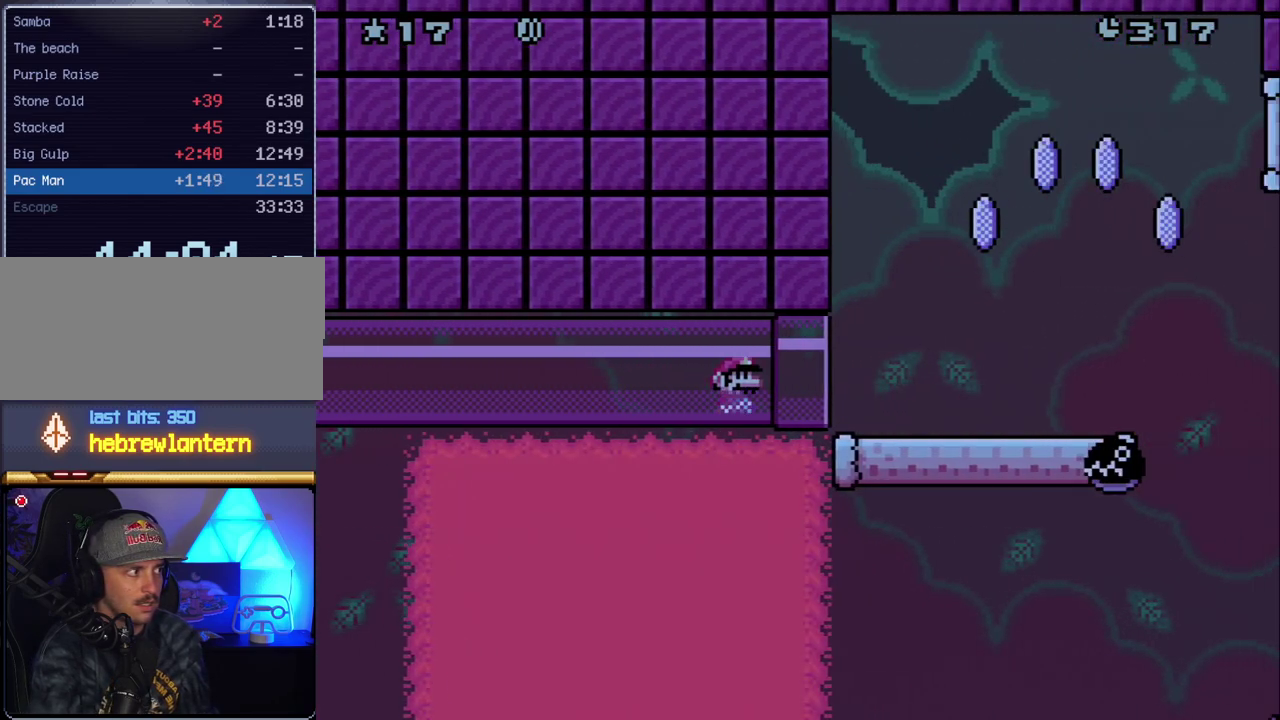
{"buttons": ["A", "X", "DPAD_RIGHT"], "events": [[233, "B", "up"], [267, "X", "down"], [267, "Y", "up"], [417, "A", "down"]]}
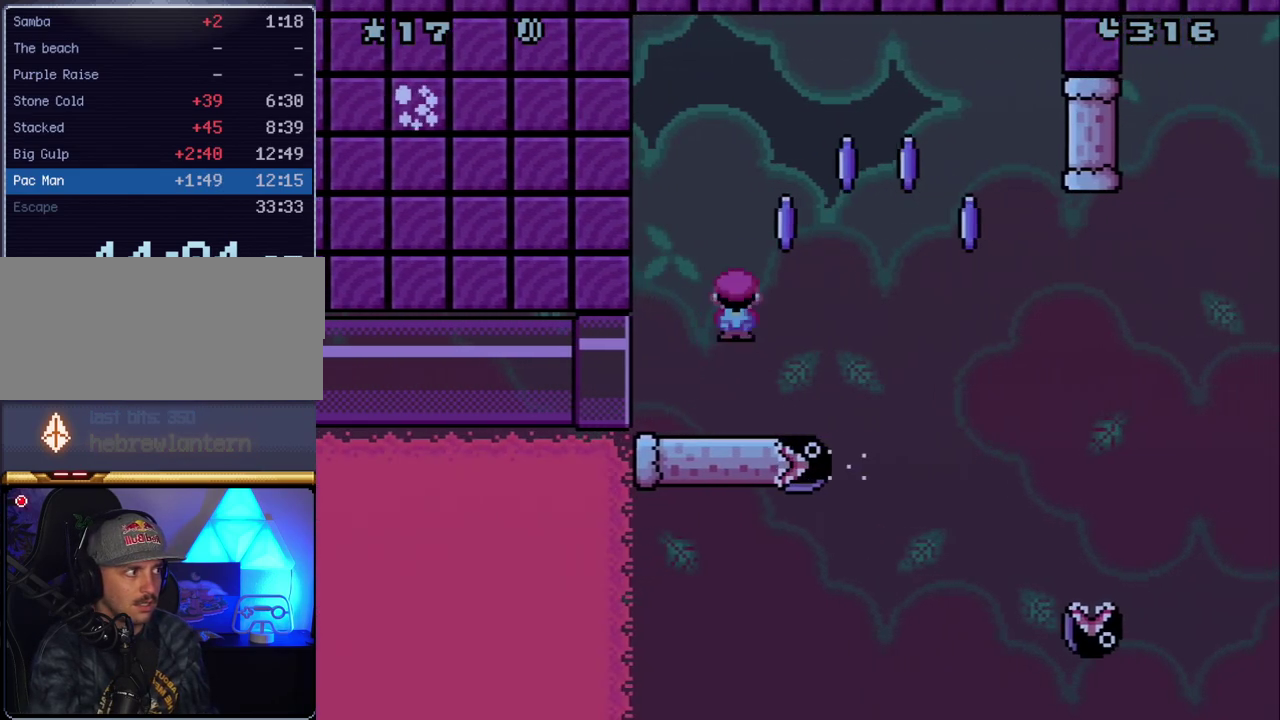
{"buttons": ["X", "DPAD_RIGHT"], "events": [[267, "A", "up"]]}
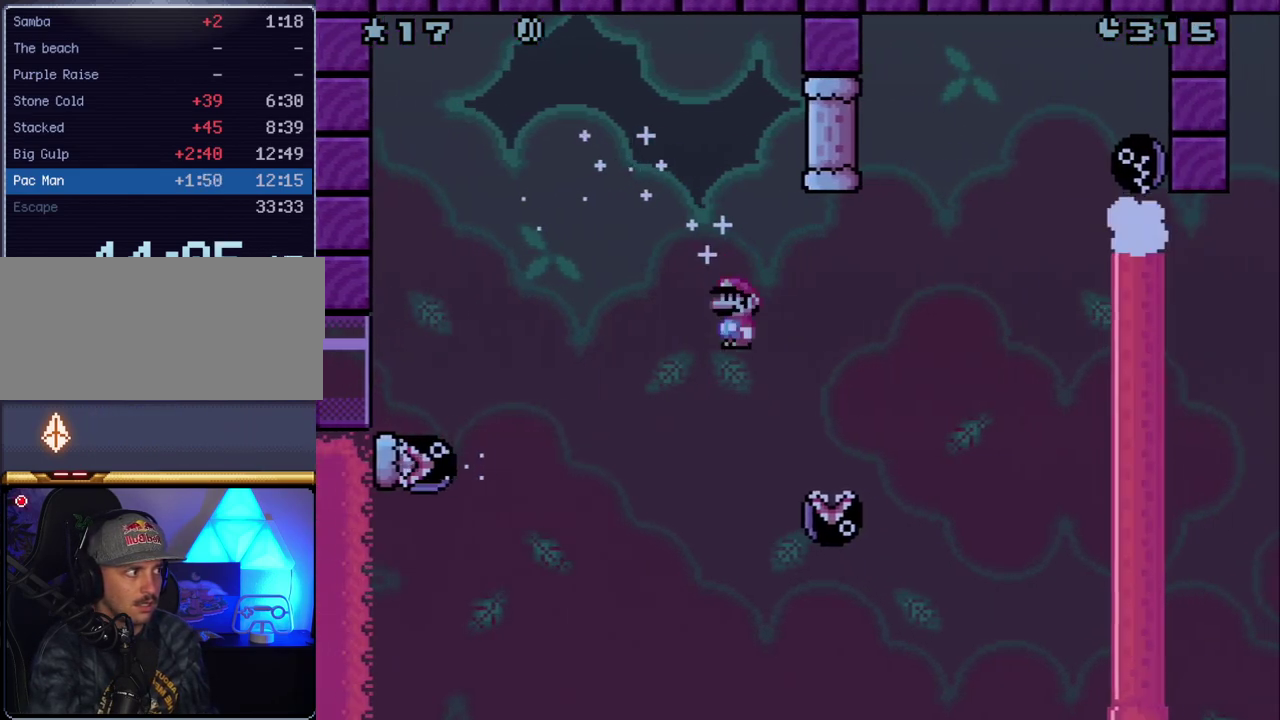
{"buttons": ["A", "X", "DPAD_RIGHT"], "events": [[17, "A", "down"]]}
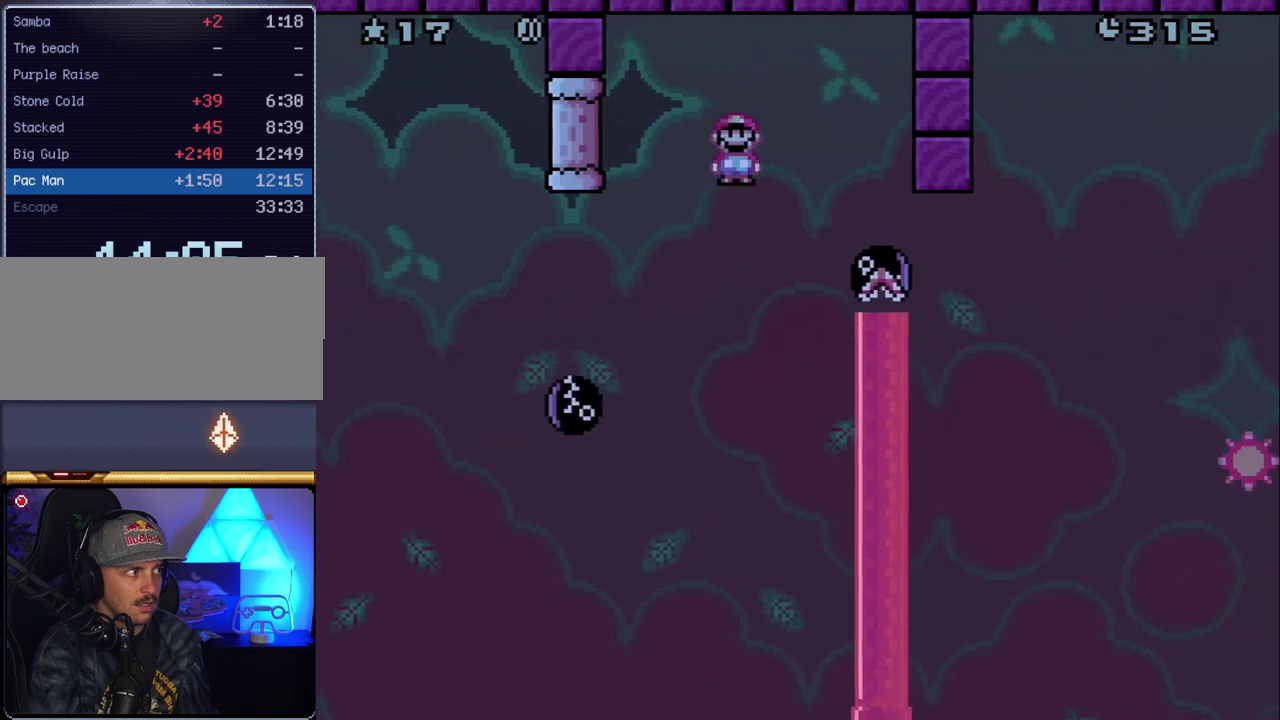
{"buttons": ["X", "DPAD_LEFT"], "events": [[17, "A", "up"], [200, "DPAD_RIGHT", "up"], [233, "A", "down"], [267, "DPAD_LEFT", "down"], [450, "A", "up"]]}
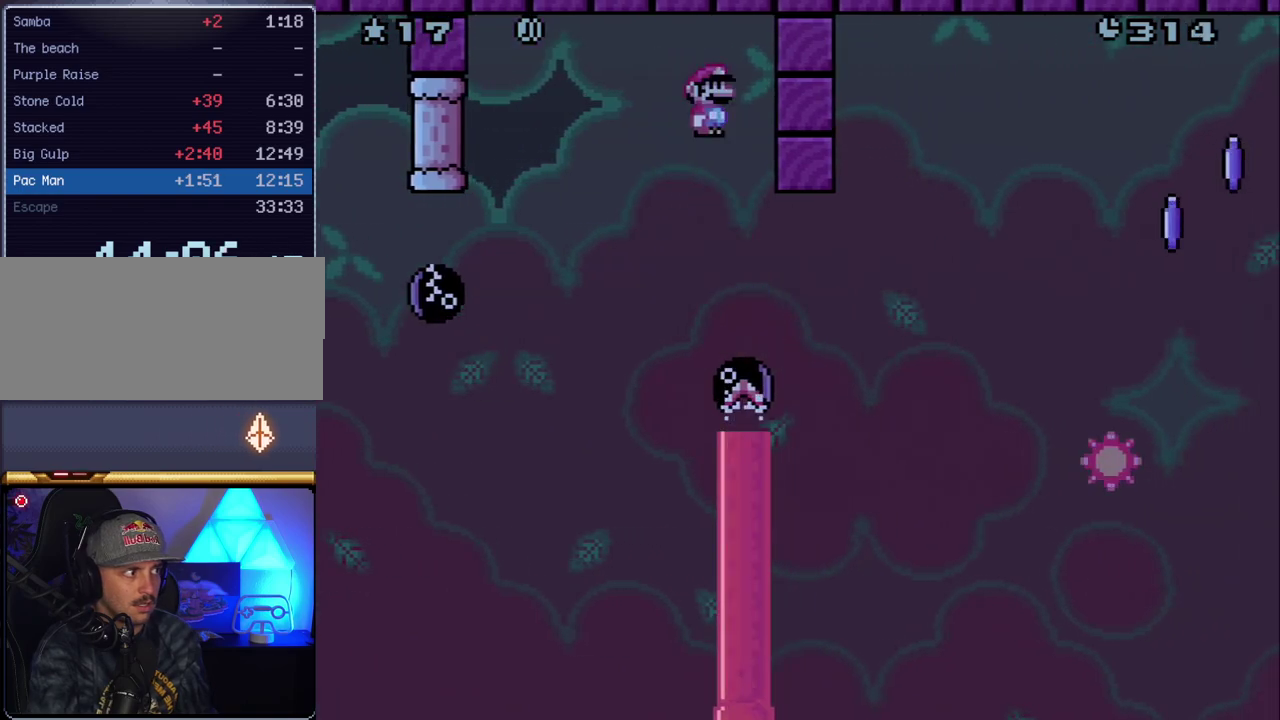
{"buttons": ["A", "X"], "events": [[83, "DPAD_LEFT", "up"], [167, "DPAD_RIGHT", "down"], [333, "DPAD_RIGHT", "up"], [383, "DPAD_RIGHT", "down"], [483, "A", "down"], [483, "DPAD_RIGHT", "up"]]}
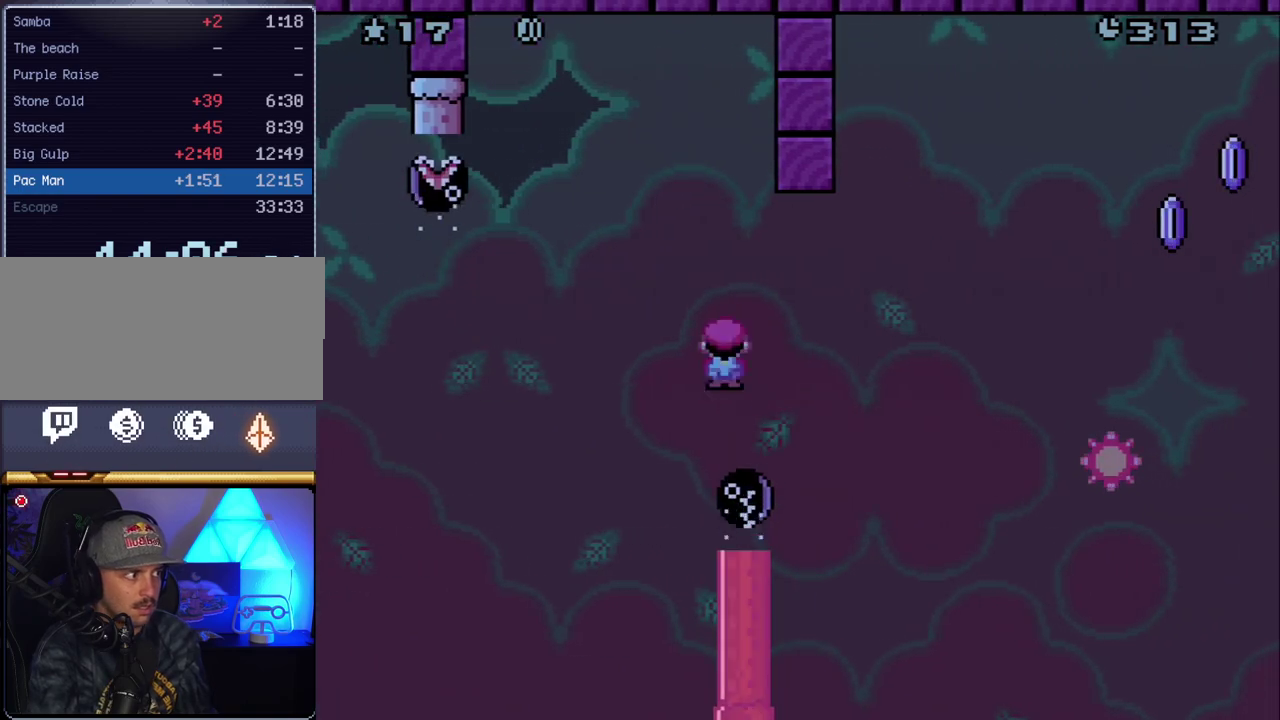
{"buttons": ["X", "DPAD_RIGHT"], "events": [[117, "DPAD_RIGHT", "down"], [367, "A", "up"]]}
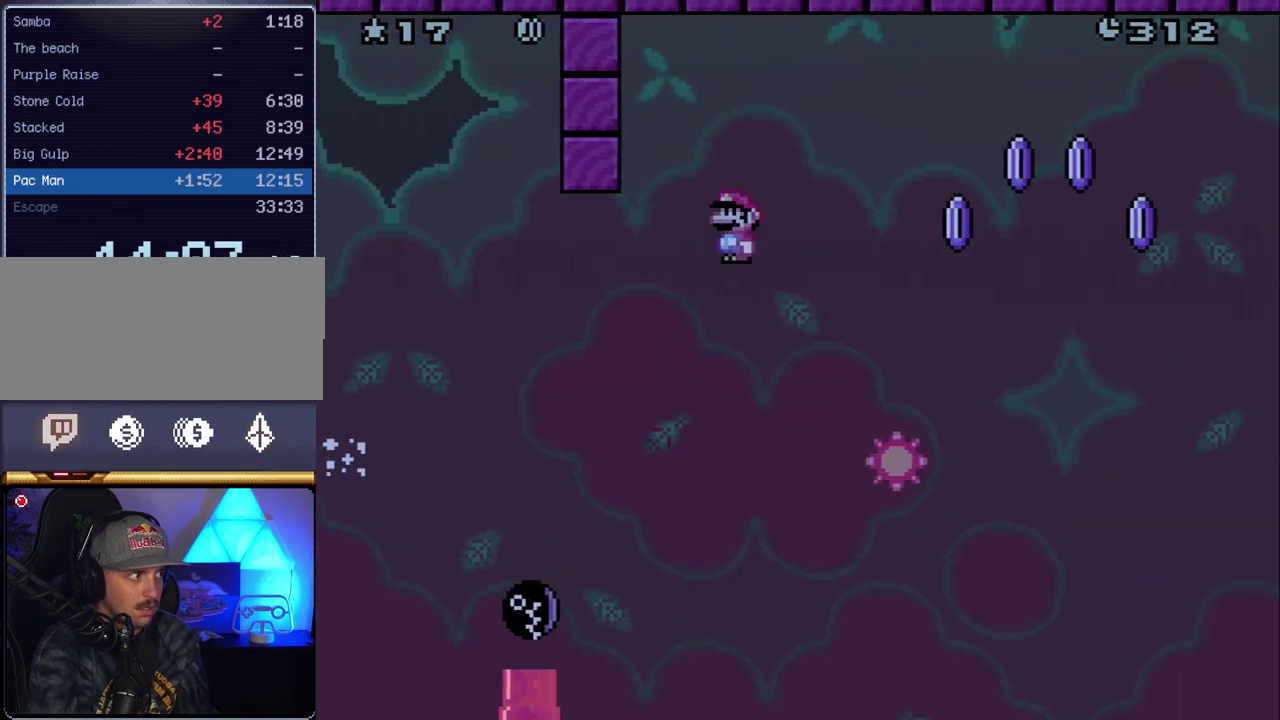
{"buttons": ["A", "X", "DPAD_RIGHT"], "events": [[83, "A", "down"]]}
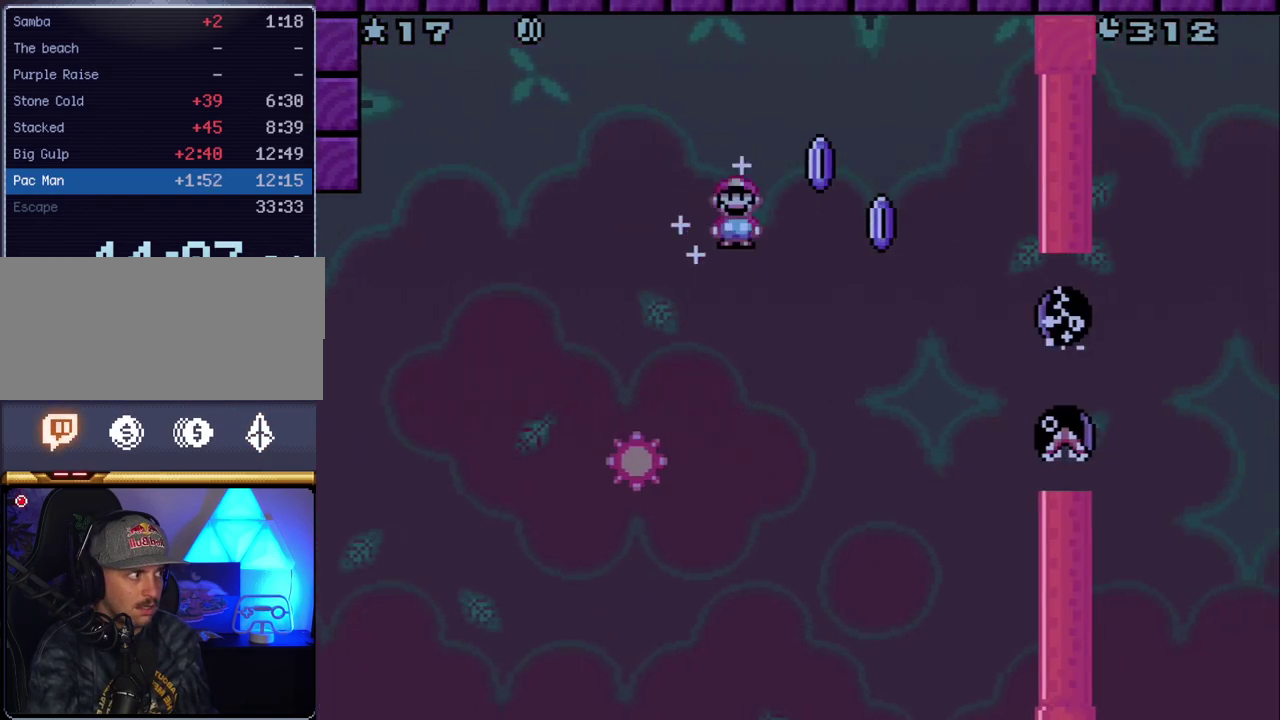
{"buttons": ["X", "DPAD_RIGHT"], "events": [[117, "A", "up"]]}
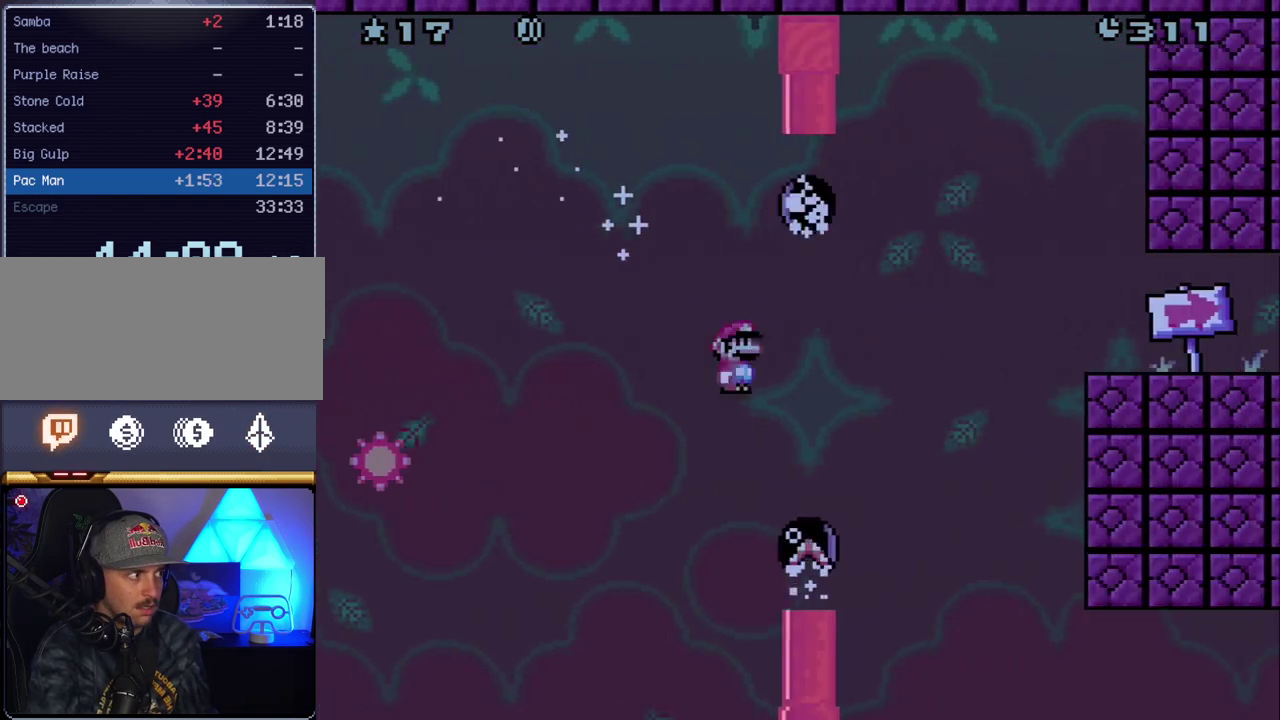
{"buttons": ["A", "X", "DPAD_RIGHT"], "events": [[17, "A", "down"]]}
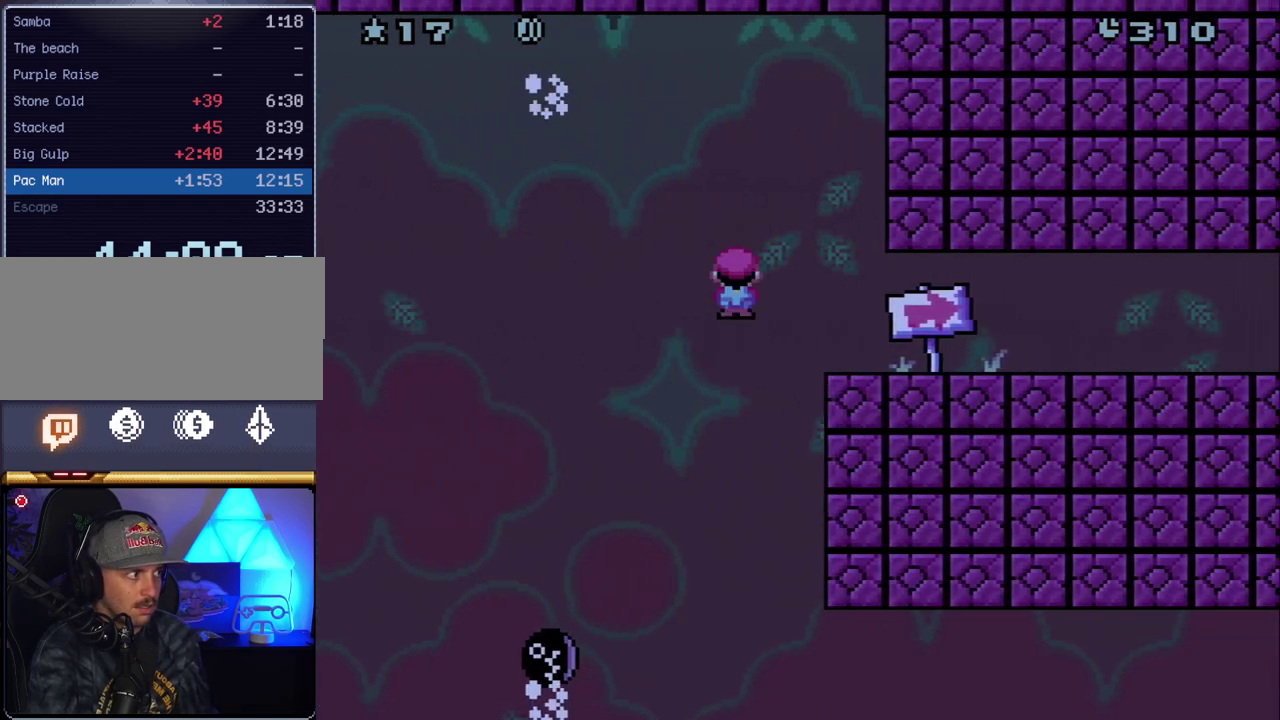
{"buttons": ["X", "DPAD_RIGHT"], "events": [[50, "A", "up"]]}
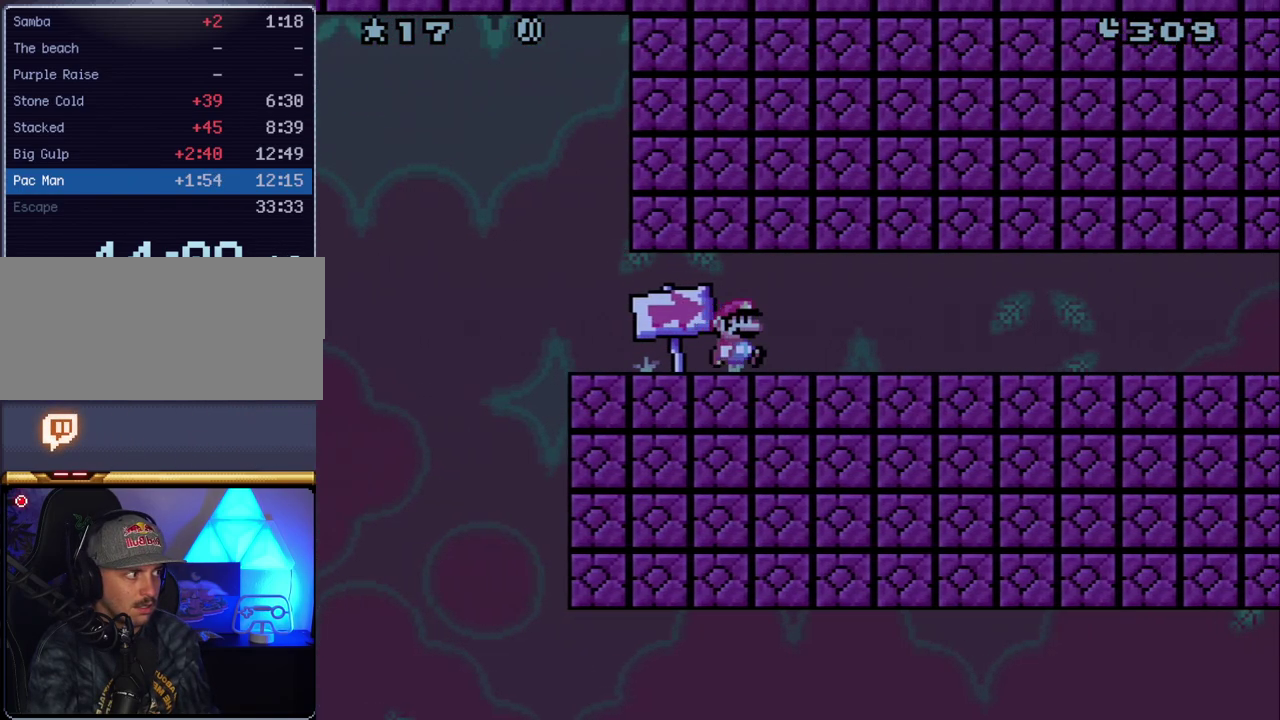
{"buttons": ["Y", "DPAD_RIGHT"], "events": [[17, "Y", "down"], [167, "X", "up"]]}
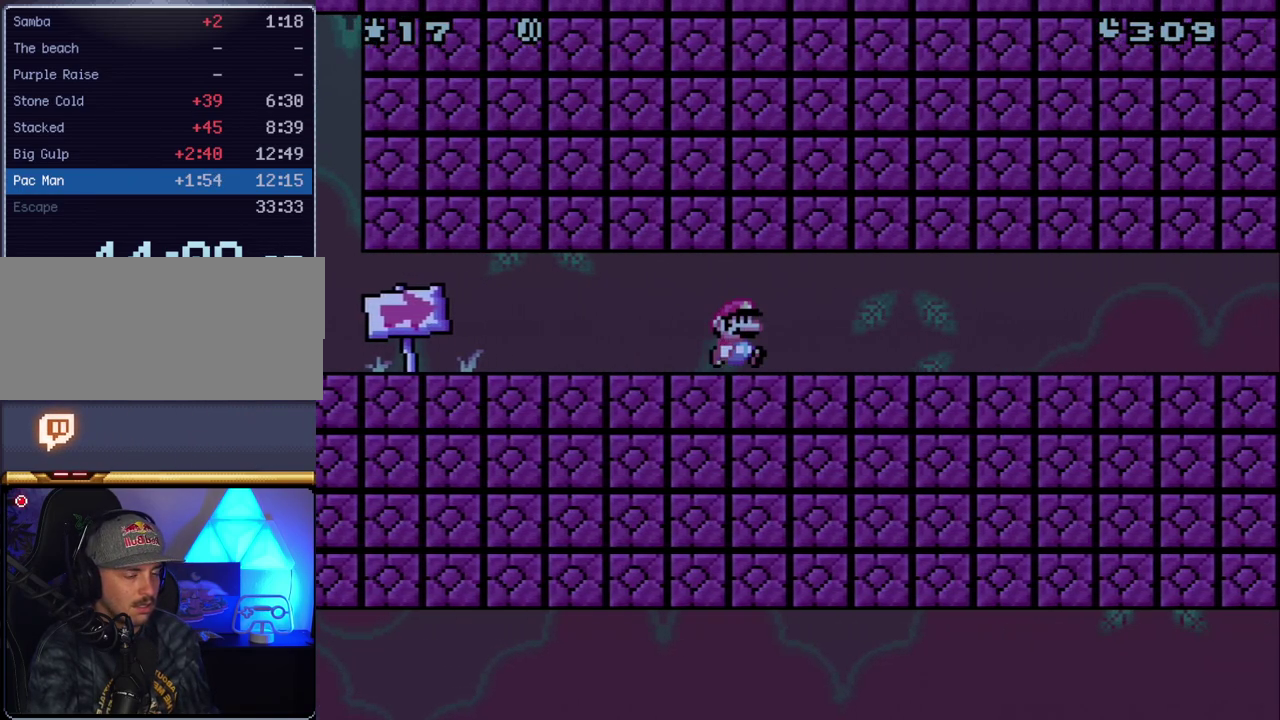
{"buttons": ["Y", "DPAD_RIGHT"], "events": []}
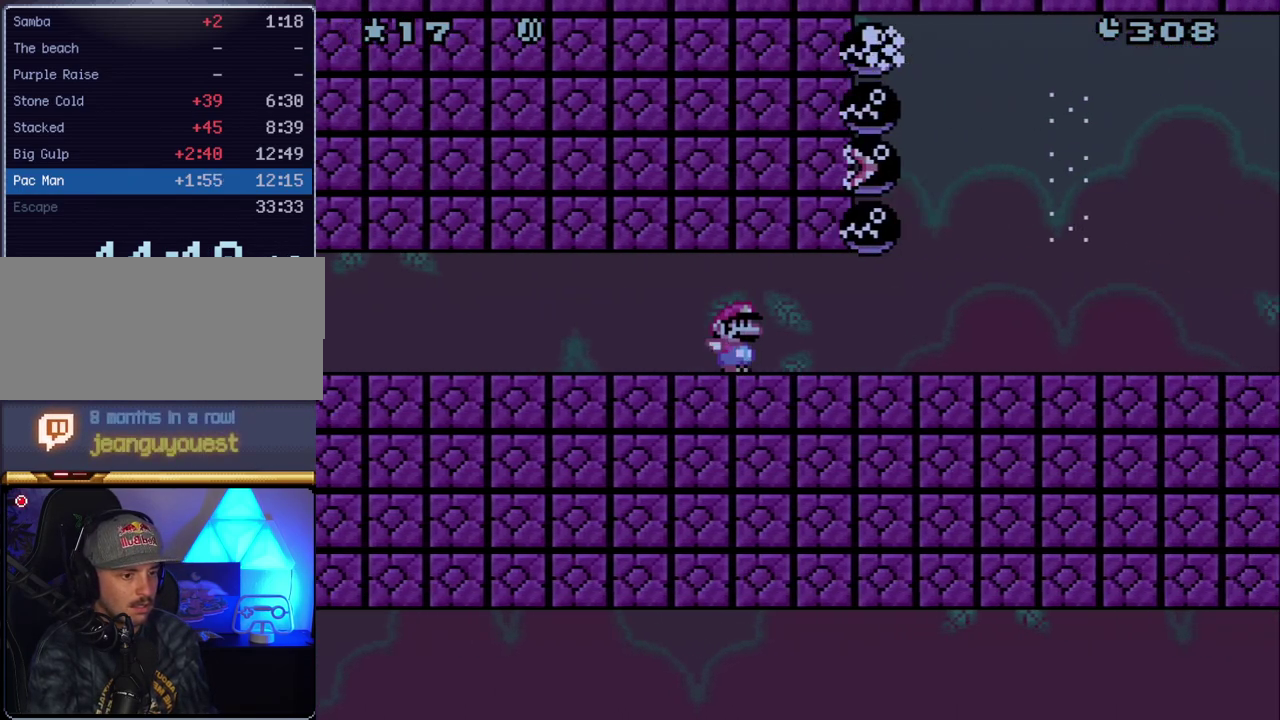
{"buttons": ["Y", "DPAD_RIGHT"], "events": []}
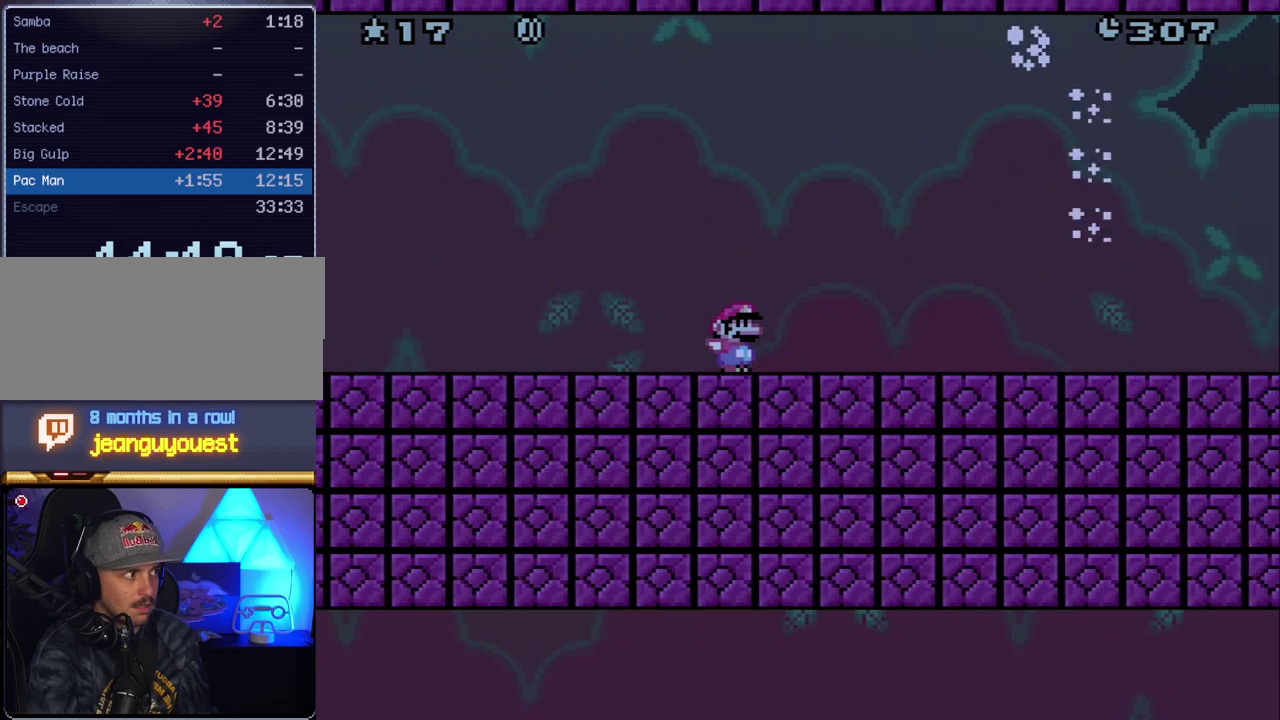
{"buttons": ["Y", "DPAD_RIGHT"], "events": []}
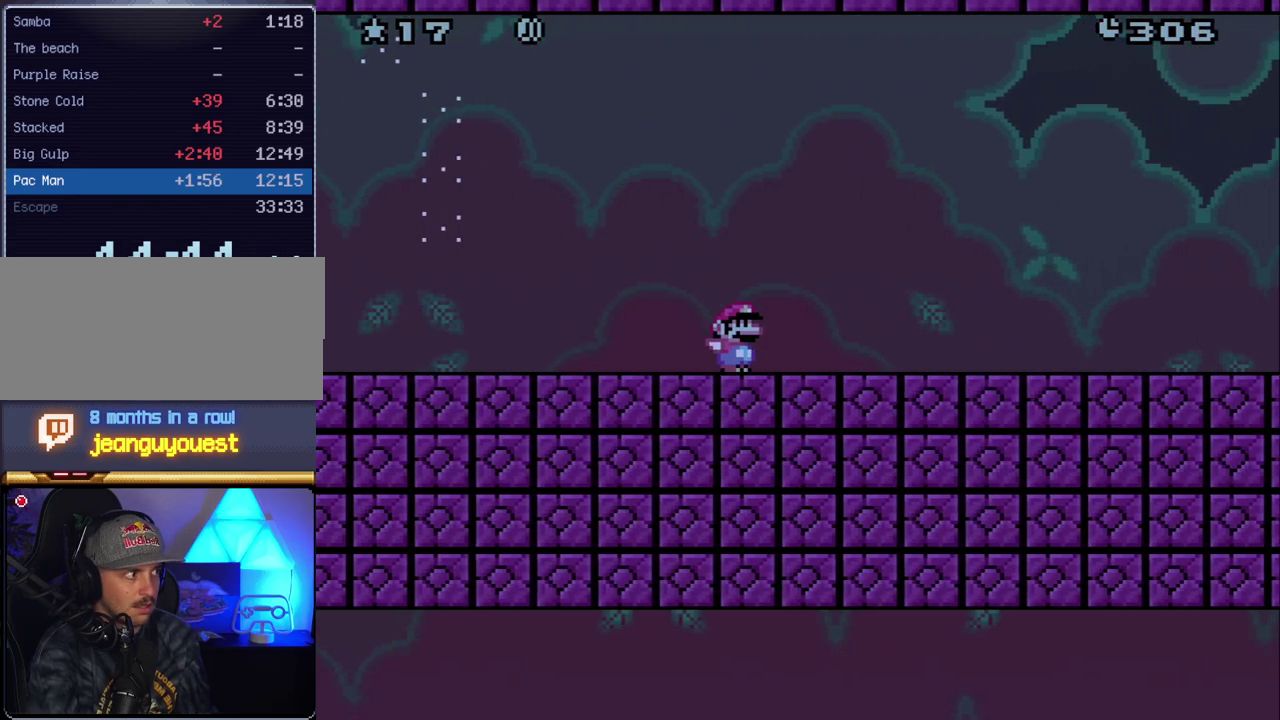
{"buttons": ["Y", "DPAD_RIGHT"], "events": []}
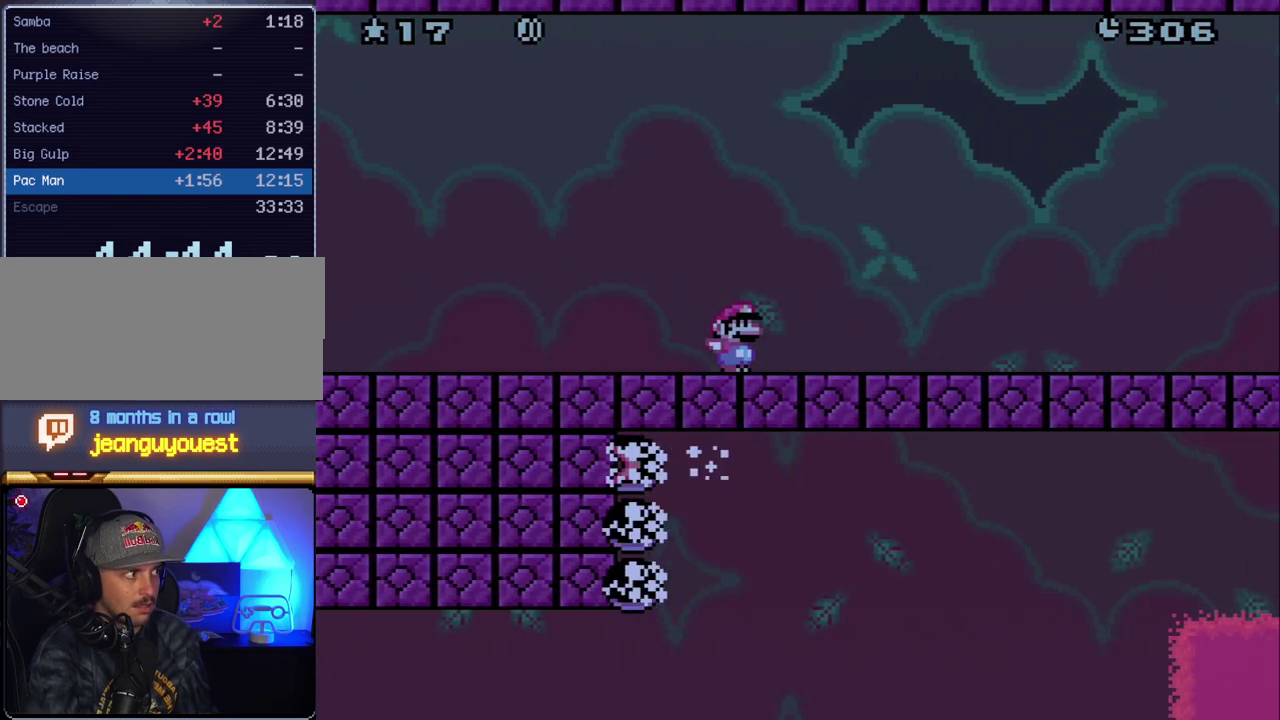
{"buttons": ["Y", "DPAD_RIGHT"], "events": []}
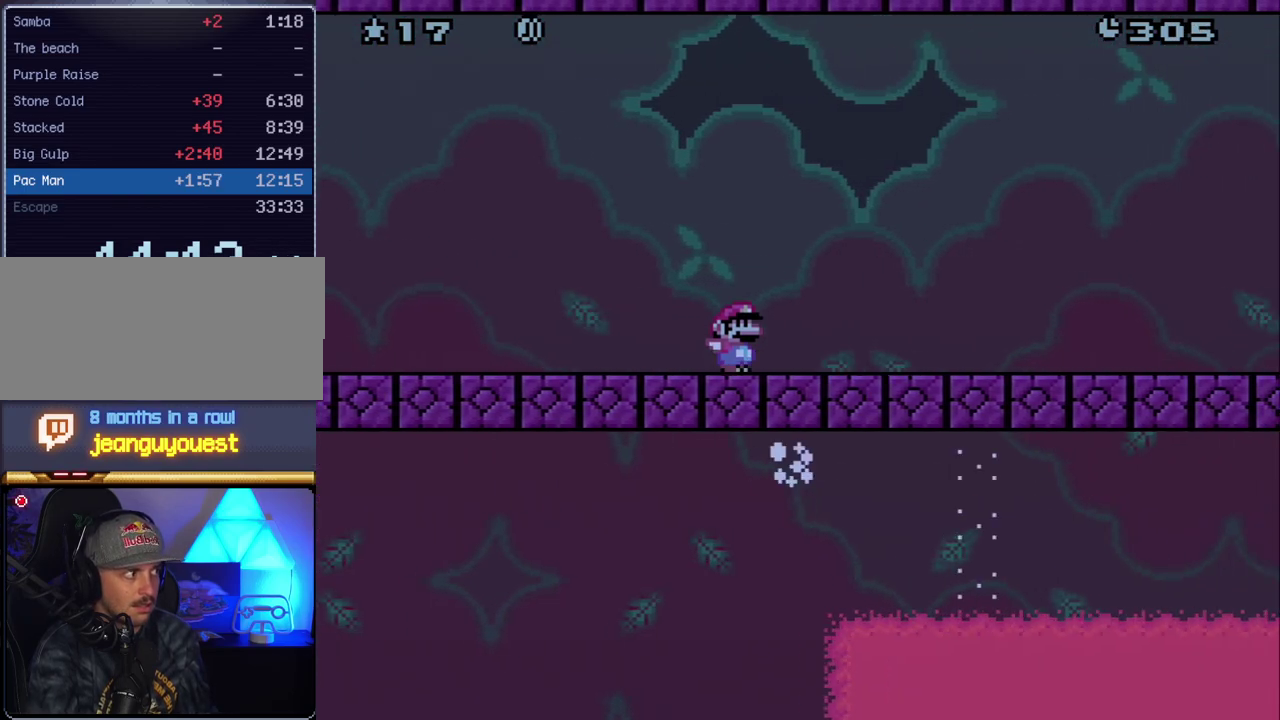
{"buttons": ["Y", "DPAD_RIGHT"], "events": []}
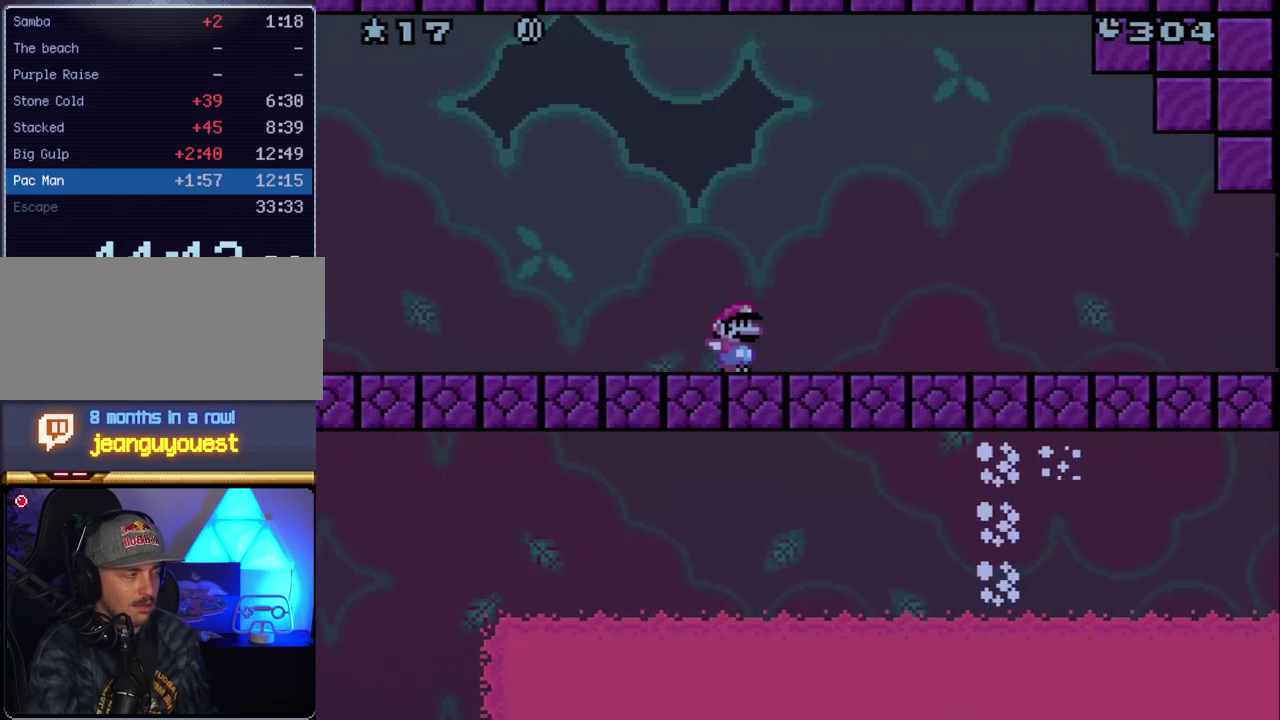
{"buttons": ["Y", "DPAD_RIGHT"], "events": []}
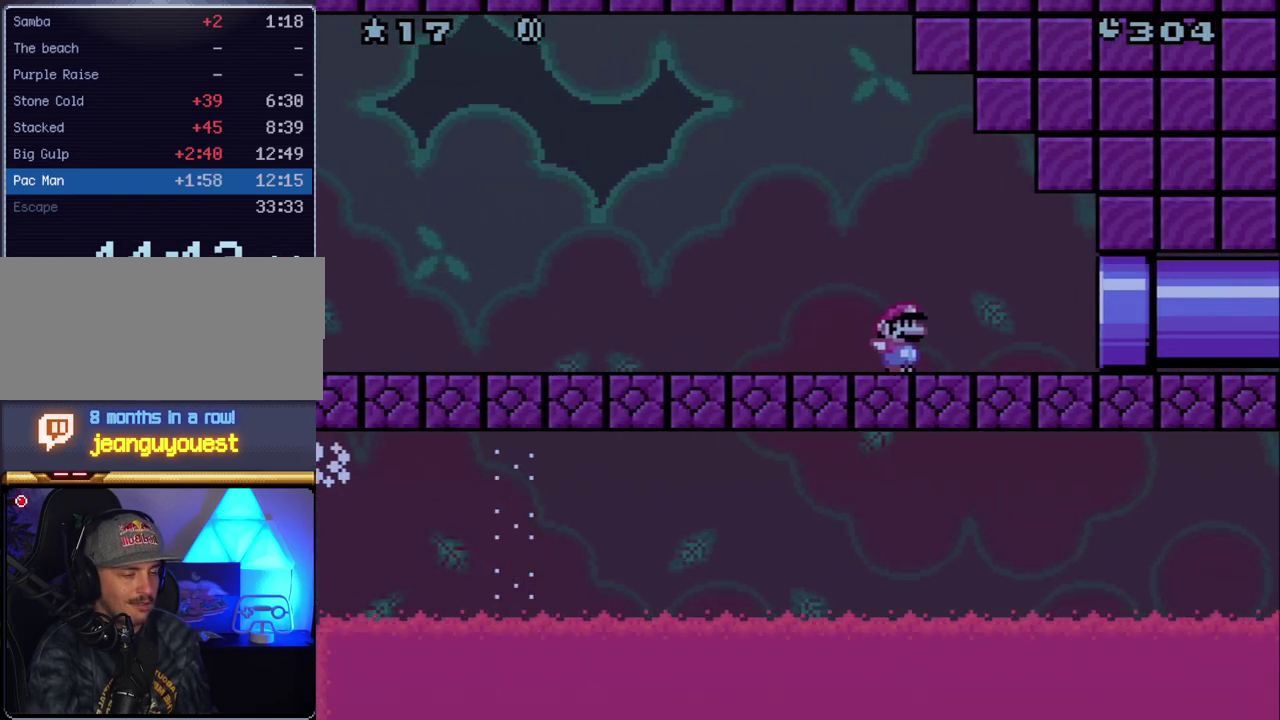
{"buttons": ["Y", "DPAD_RIGHT"], "events": []}
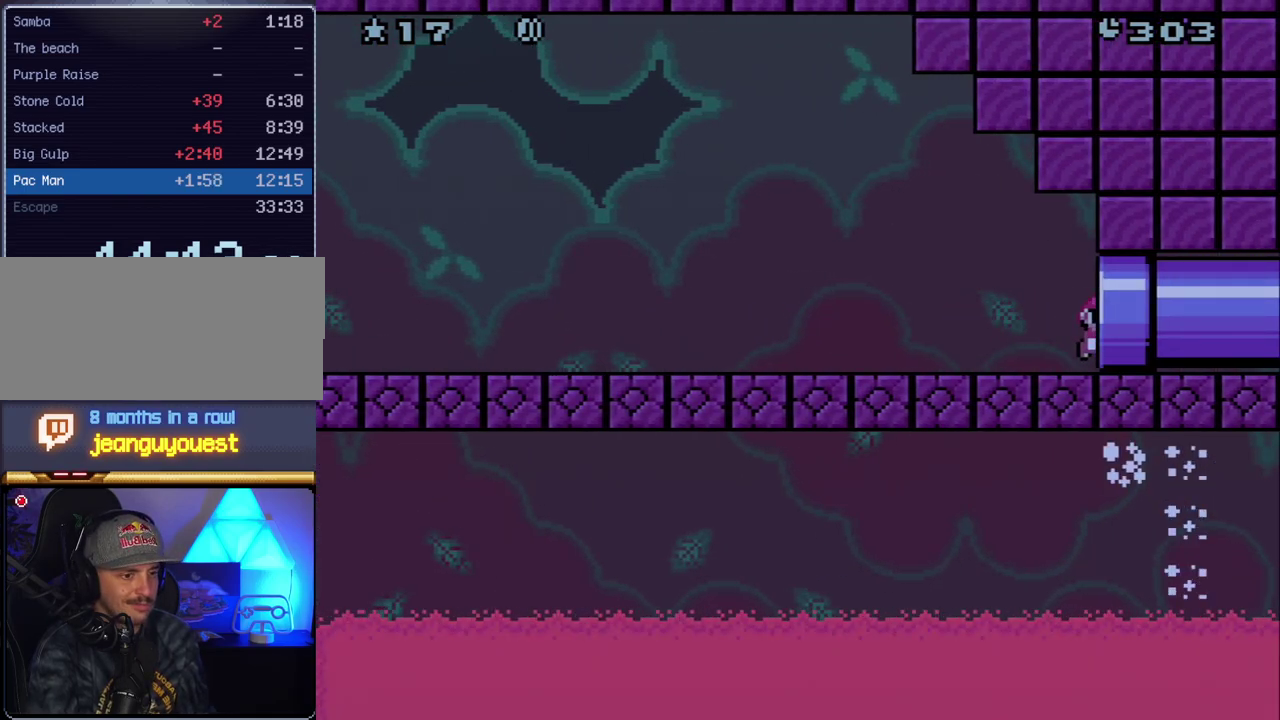
{"buttons": ["Y"], "events": [[483, "DPAD_RIGHT", "up"]]}
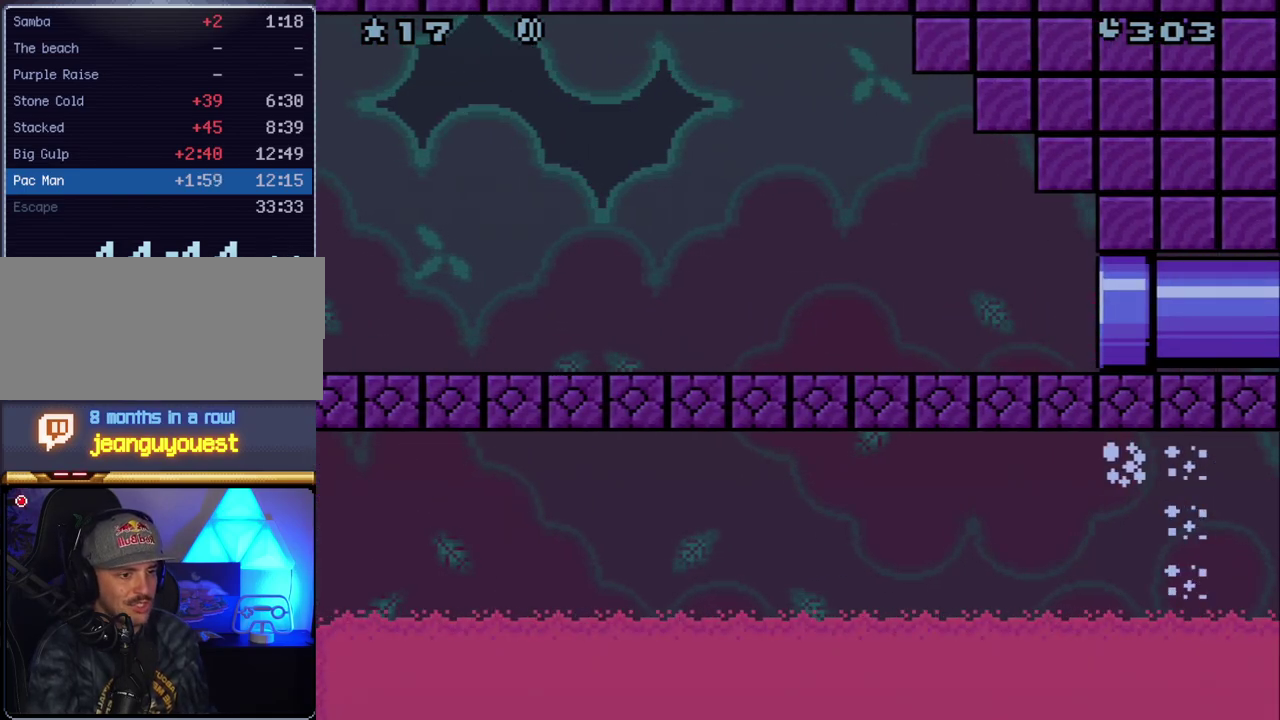
{"buttons": ["Y"], "events": []}
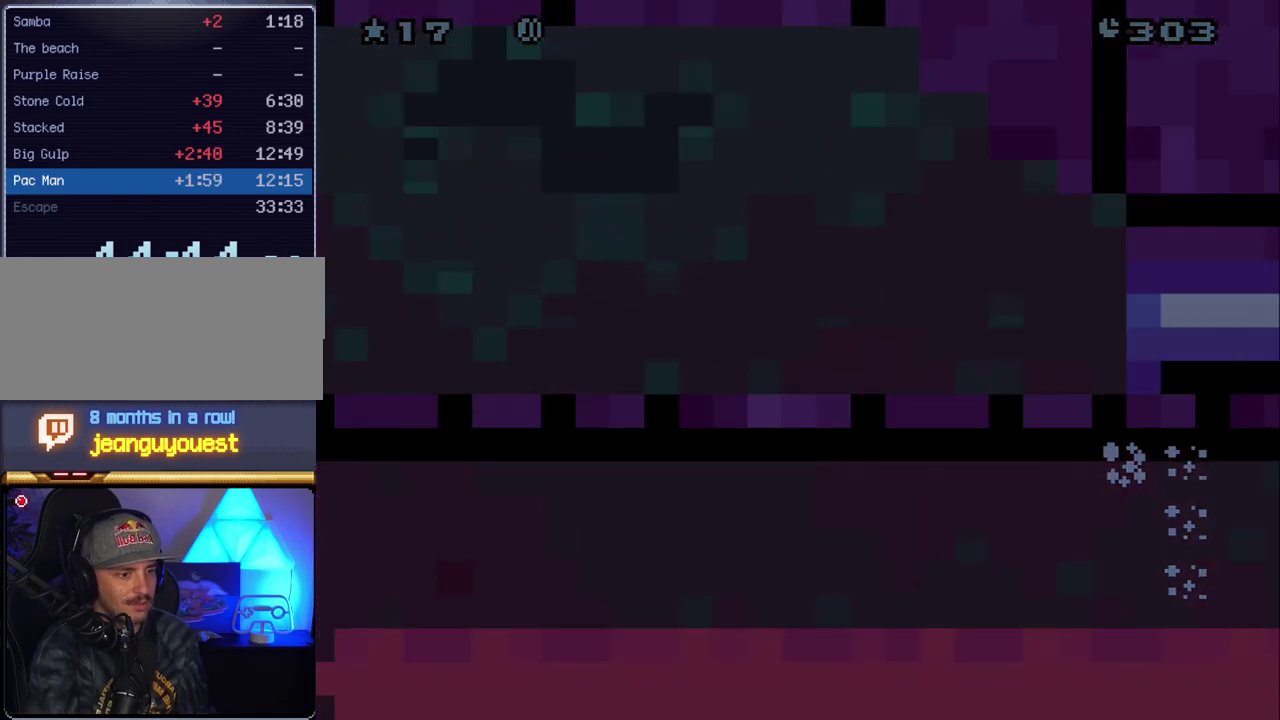
{"buttons": ["Y"], "events": []}
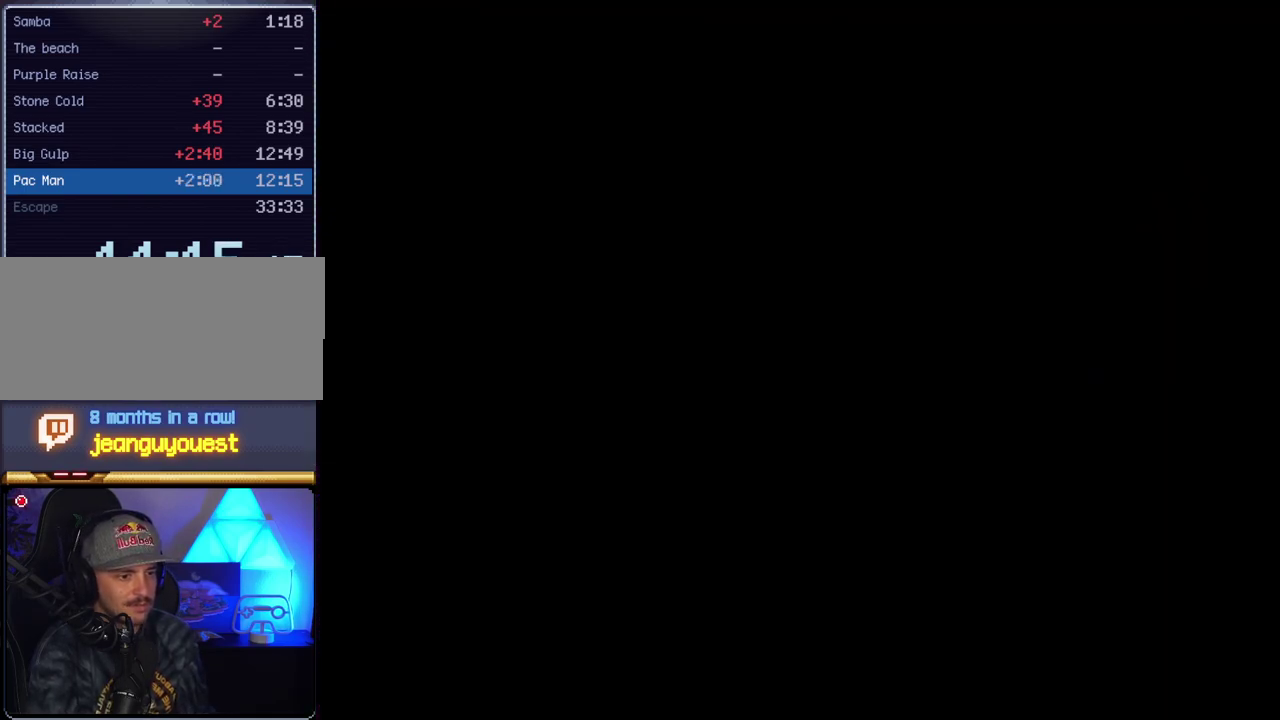
{"buttons": ["Y"], "events": []}
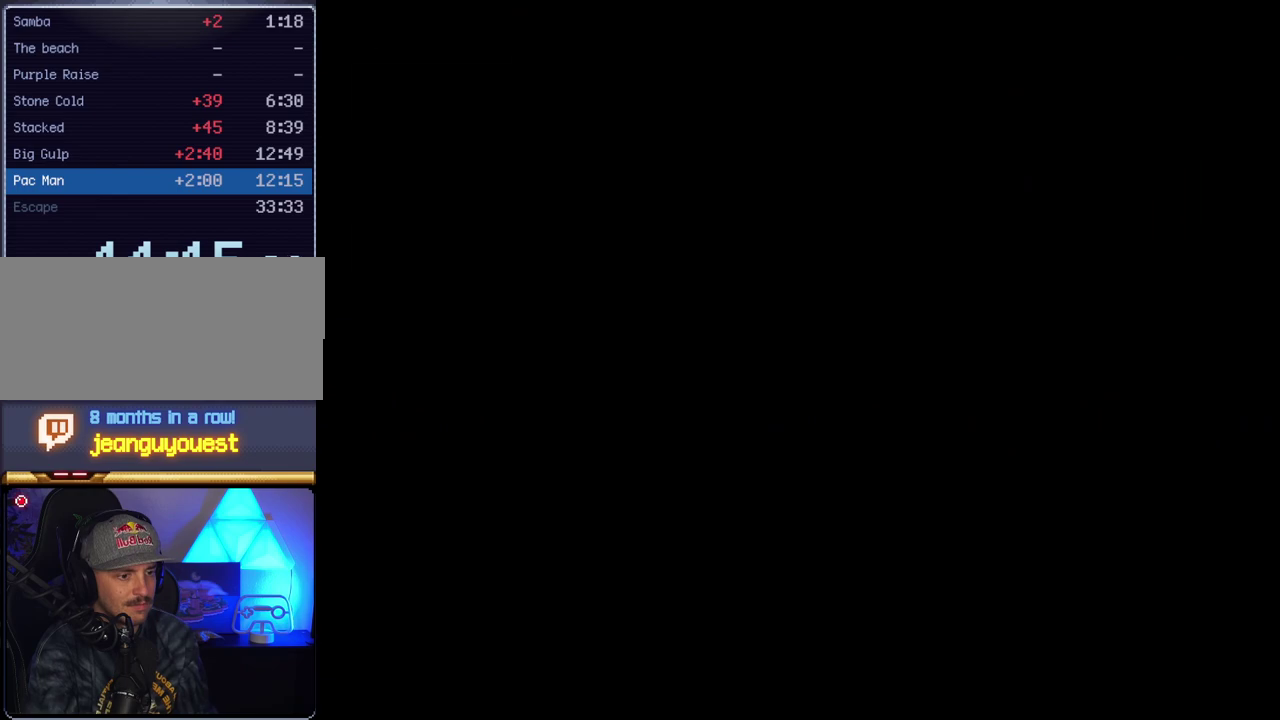
{"buttons": ["Y"], "events": []}
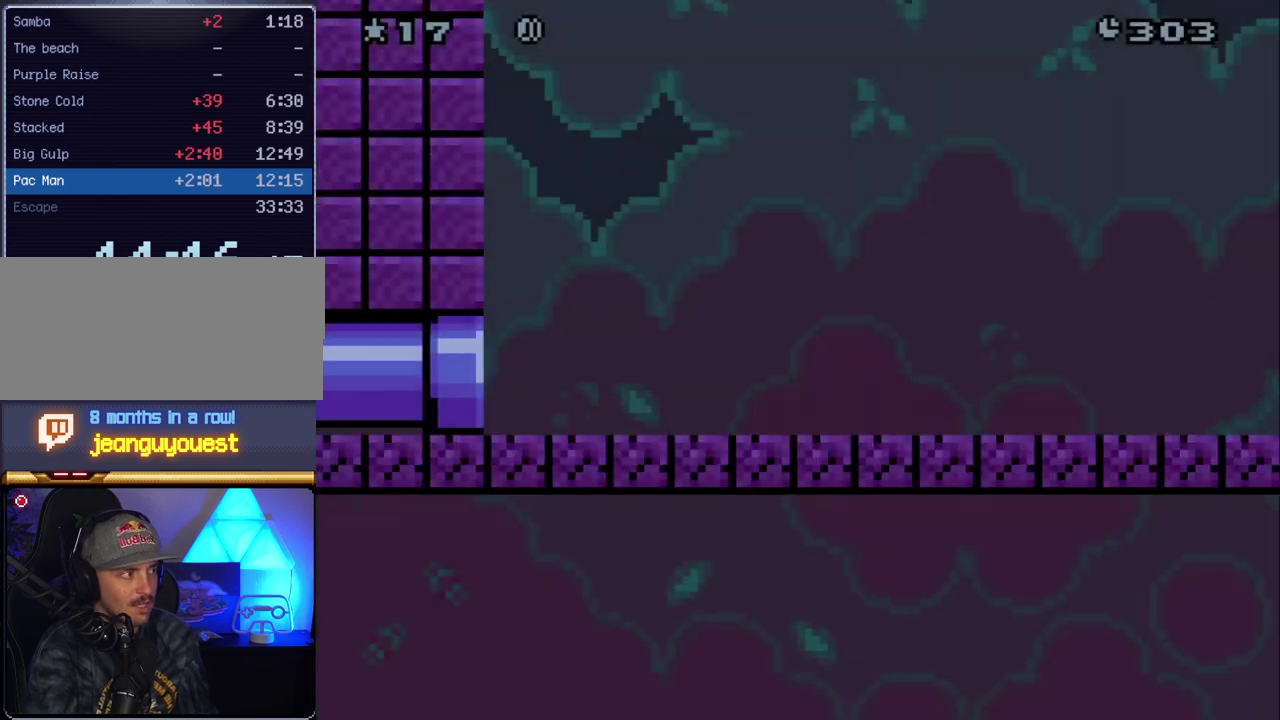
{"buttons": ["Y", "DPAD_RIGHT"], "events": [[167, "DPAD_RIGHT", "down"]]}
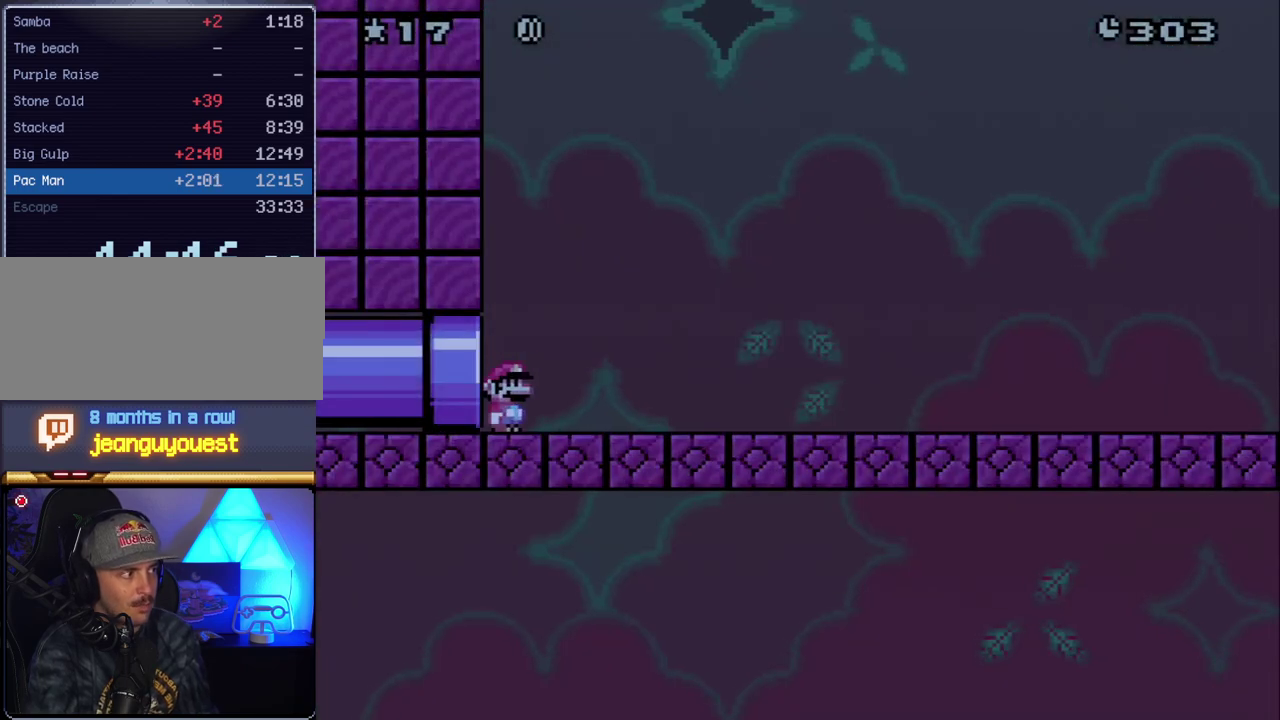
{"buttons": ["X", "DPAD_RIGHT"], "events": [[200, "X", "down"], [200, "Y", "up"]]}
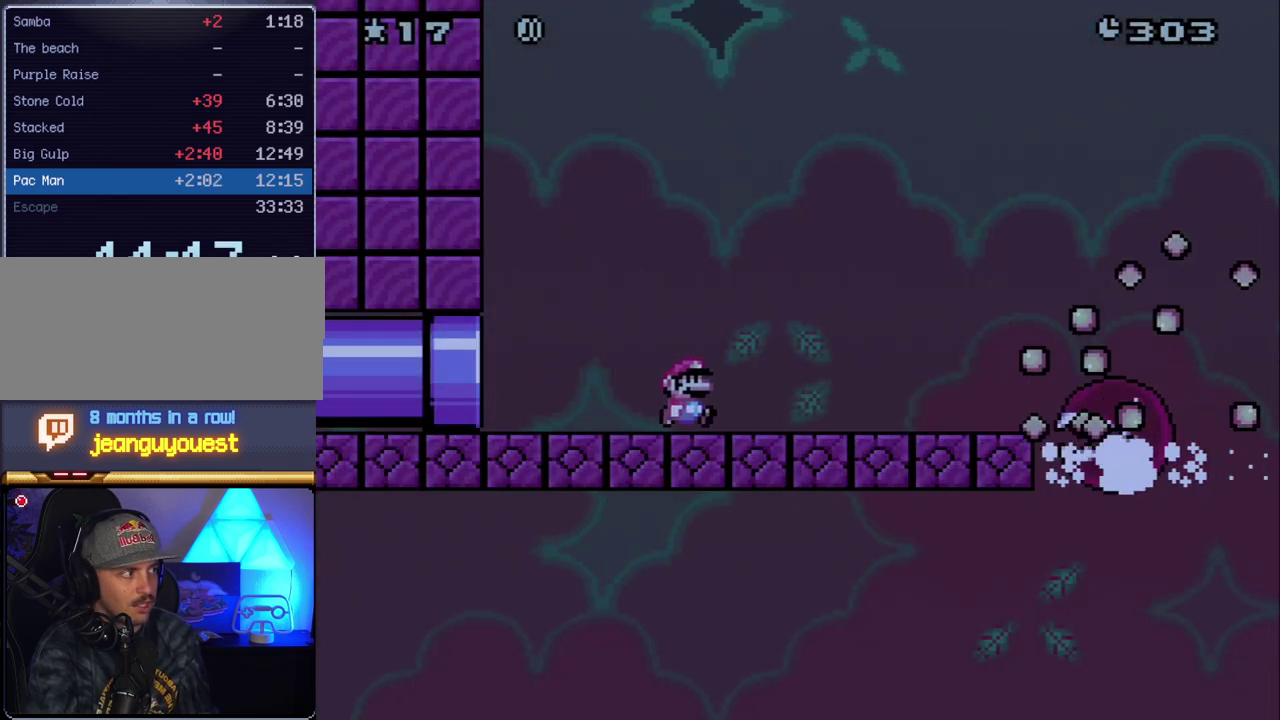
{"buttons": ["X", "DPAD_LEFT"], "events": [[117, "A", "down"], [200, "DPAD_RIGHT", "up"], [233, "A", "up"], [367, "DPAD_LEFT", "down"]]}